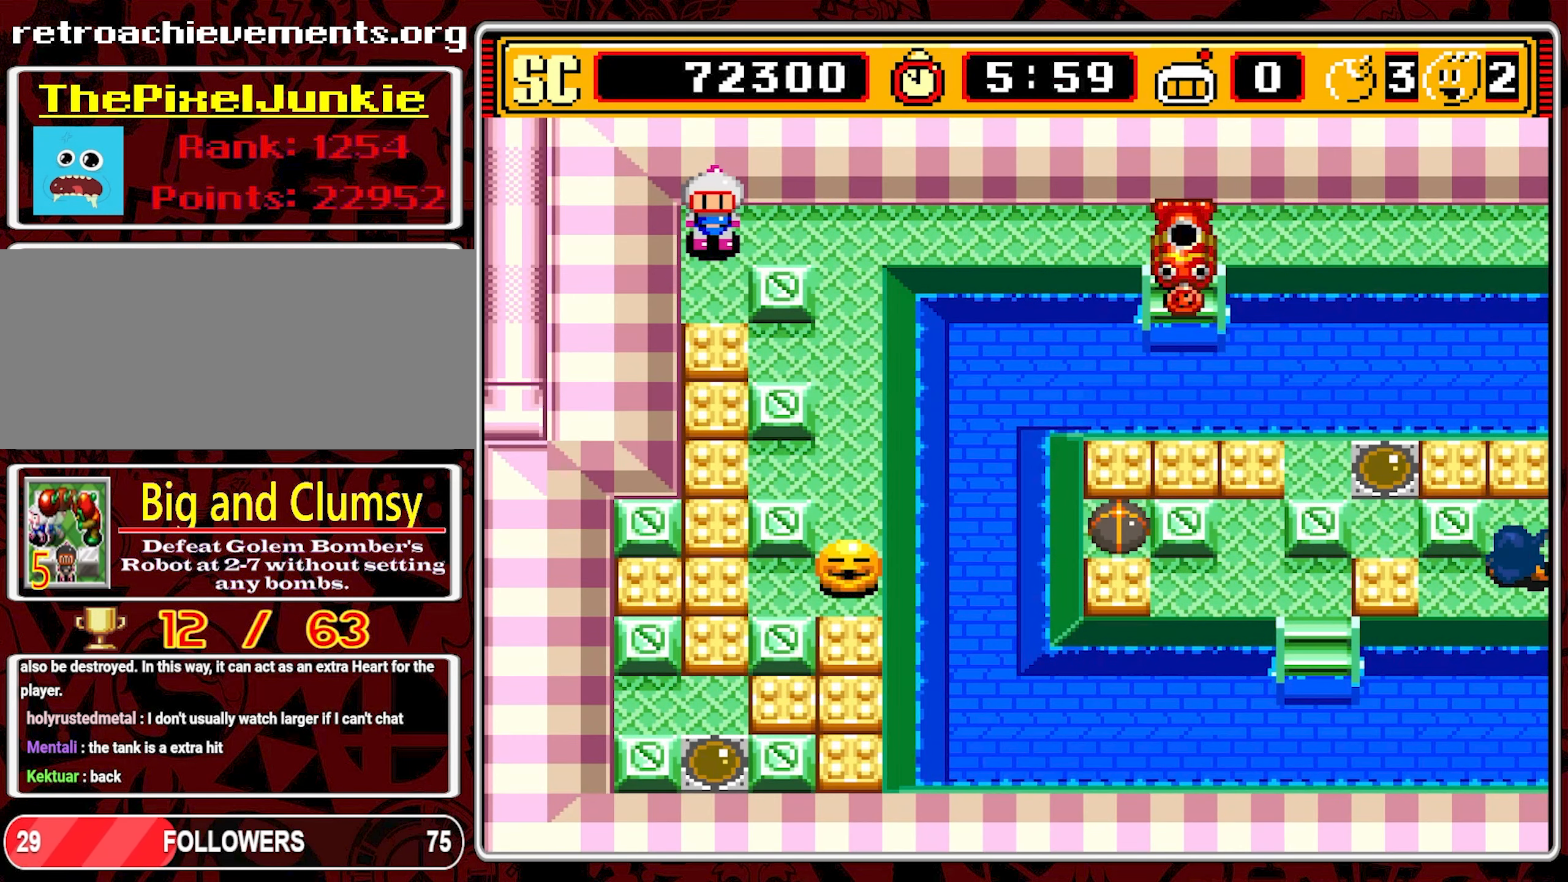
Gameplay with a controller (Nintendo layout); each line is a JSON object with the inputs held at the frame after it. "events" lists button and stick changes between this image and that frame as [ms after this image, input, new state], when the widget could be followed in between. Not read: L3 R3 X.
{"buttons": ["DPAD_RIGHT"], "events": [[17, "DPAD_DOWN", "down"], [167, "DPAD_RIGHT", "down"], [184, "DPAD_DOWN", "up"], [217, "DPAD_RIGHT", "up"], [217, "DPAD_UP", "down"], [400, "DPAD_RIGHT", "down"], [434, "DPAD_UP", "up"]]}
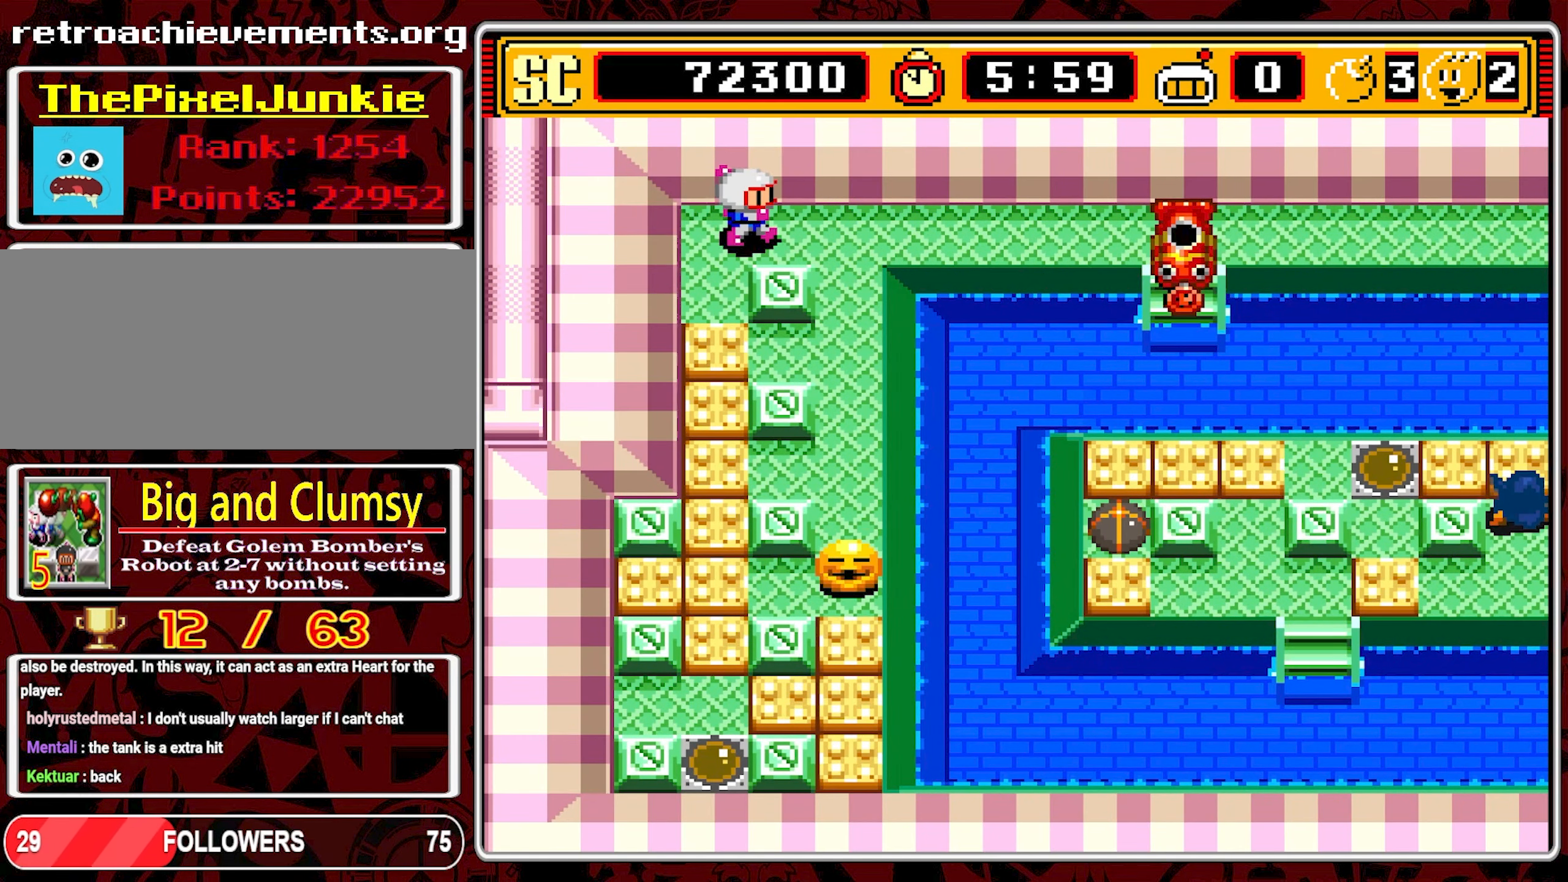
{"buttons": ["DPAD_DOWN"], "events": [[234, "DPAD_DOWN", "down"], [267, "DPAD_RIGHT", "up"]]}
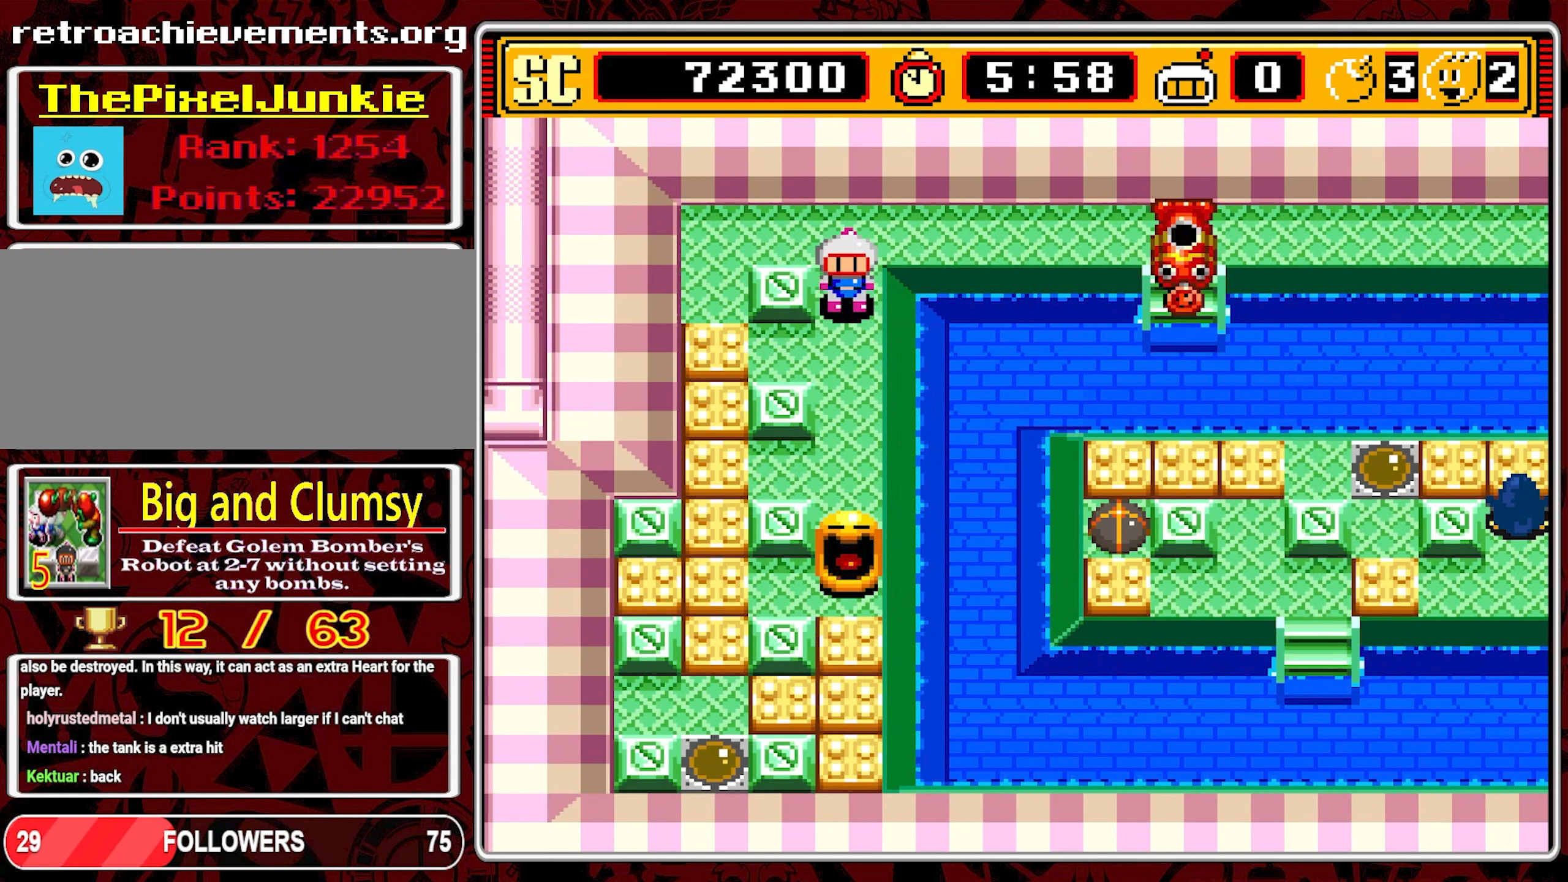
{"buttons": ["DPAD_DOWN"], "events": []}
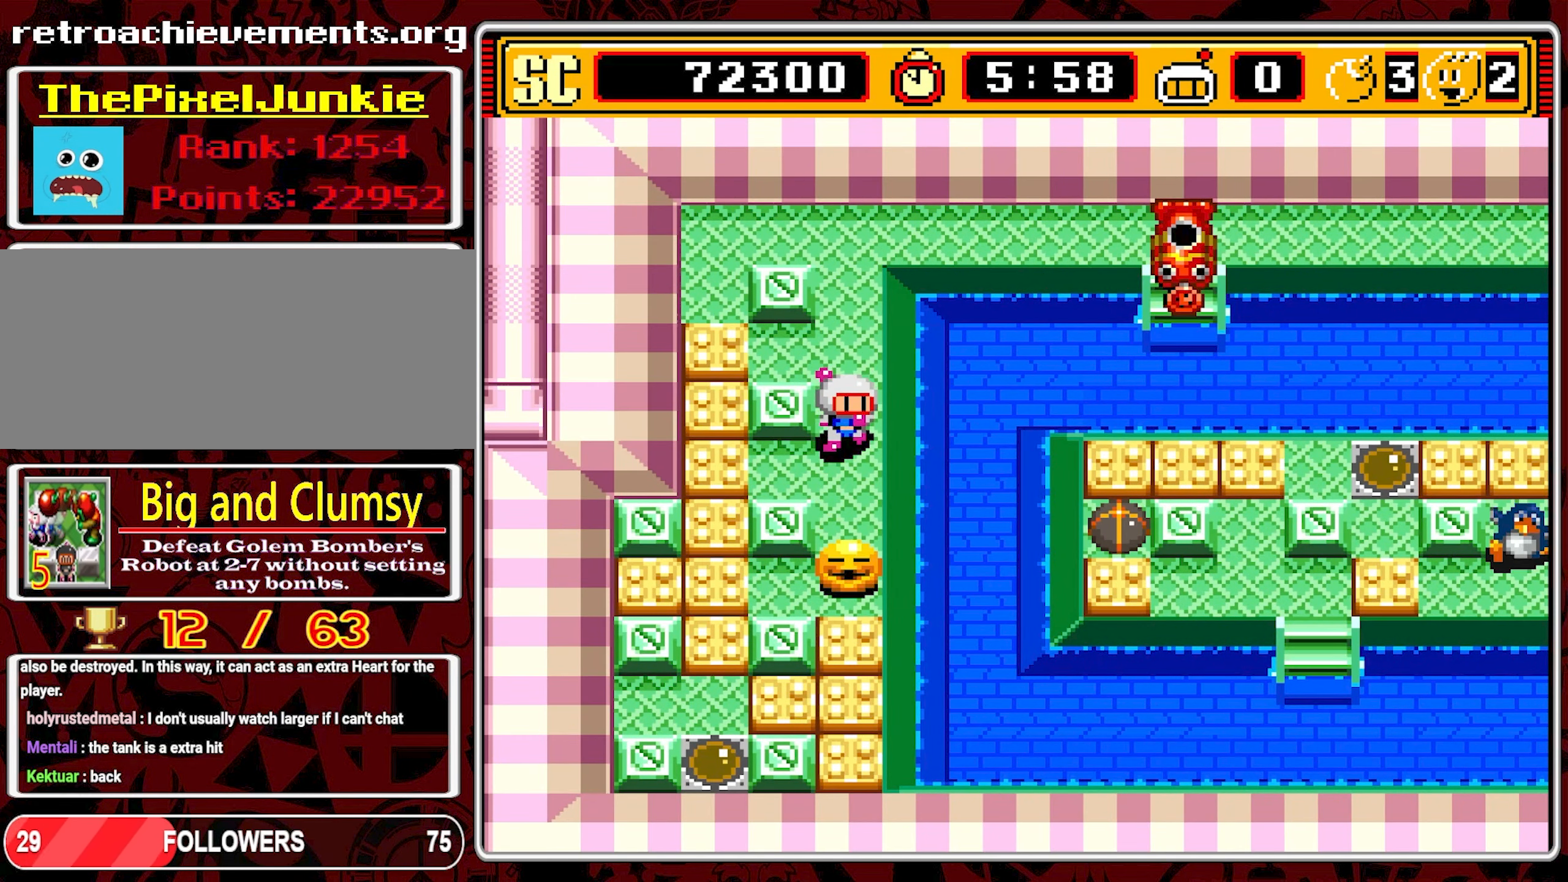
{"buttons": ["DPAD_UP"], "events": [[34, "A", "down"], [34, "DPAD_RIGHT", "down"], [50, "DPAD_DOWN", "up"], [100, "DPAD_RIGHT", "up"], [100, "DPAD_UP", "down"], [150, "A", "up"]]}
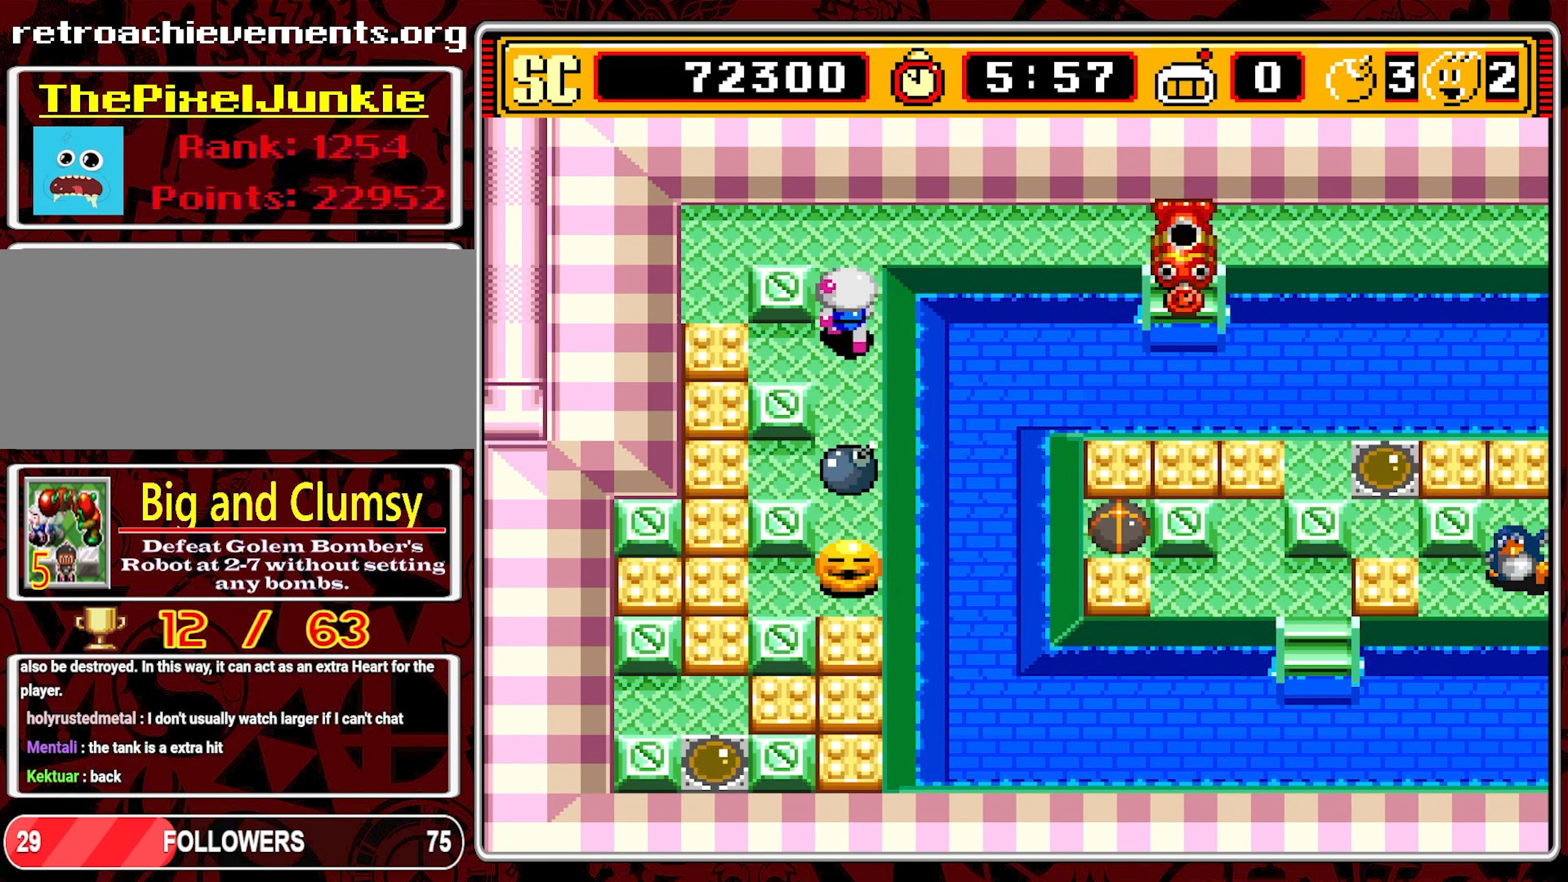
{"buttons": ["DPAD_LEFT"], "events": [[300, "DPAD_LEFT", "down"], [334, "DPAD_UP", "up"]]}
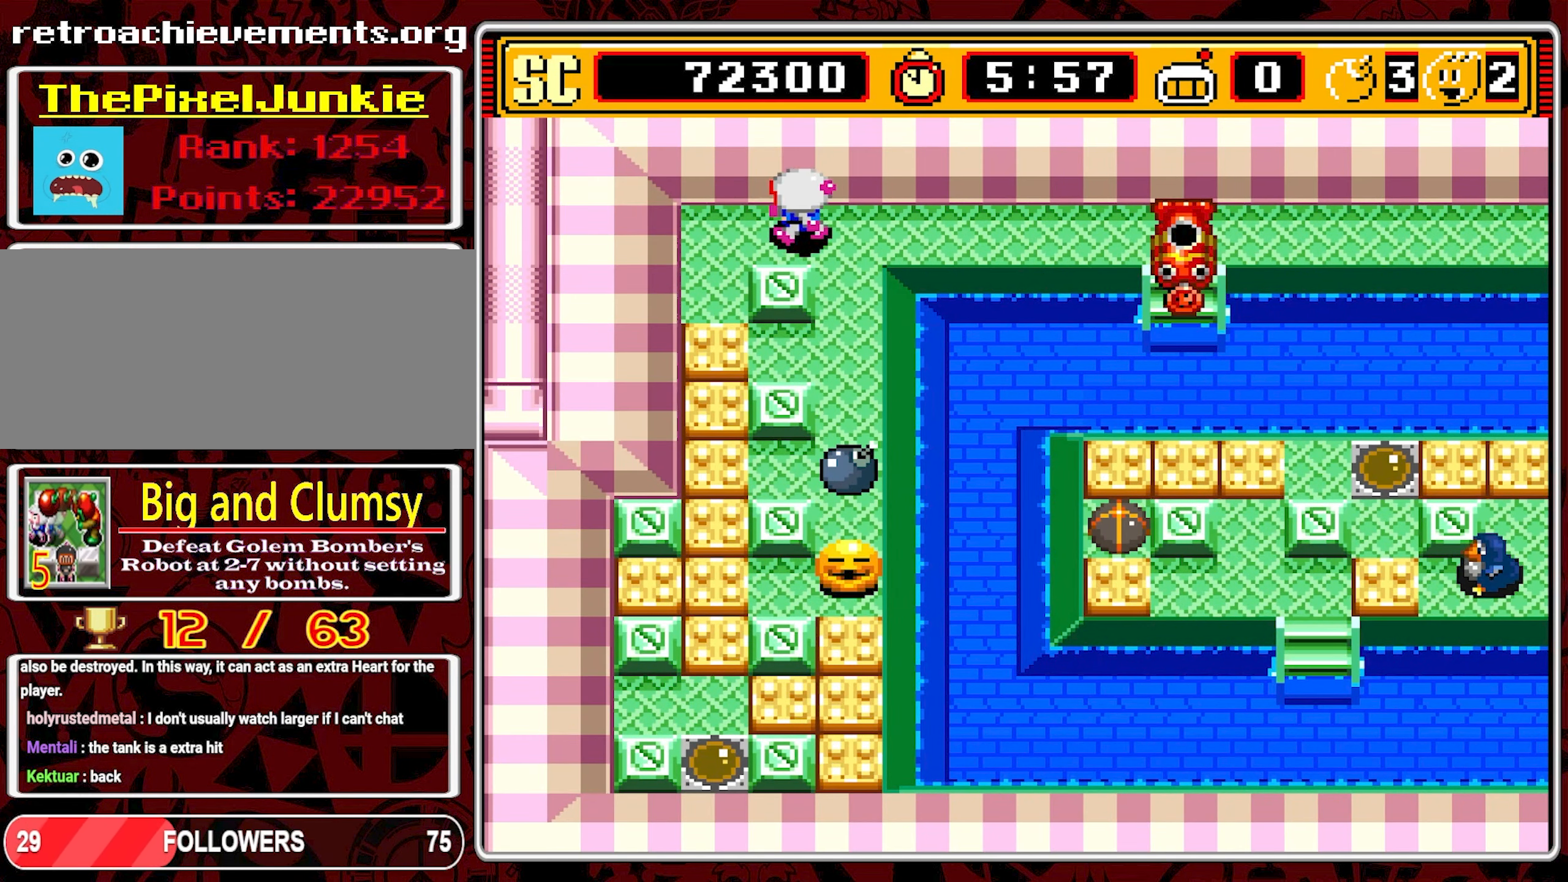
{"buttons": [], "events": [[316, "DPAD_LEFT", "up"]]}
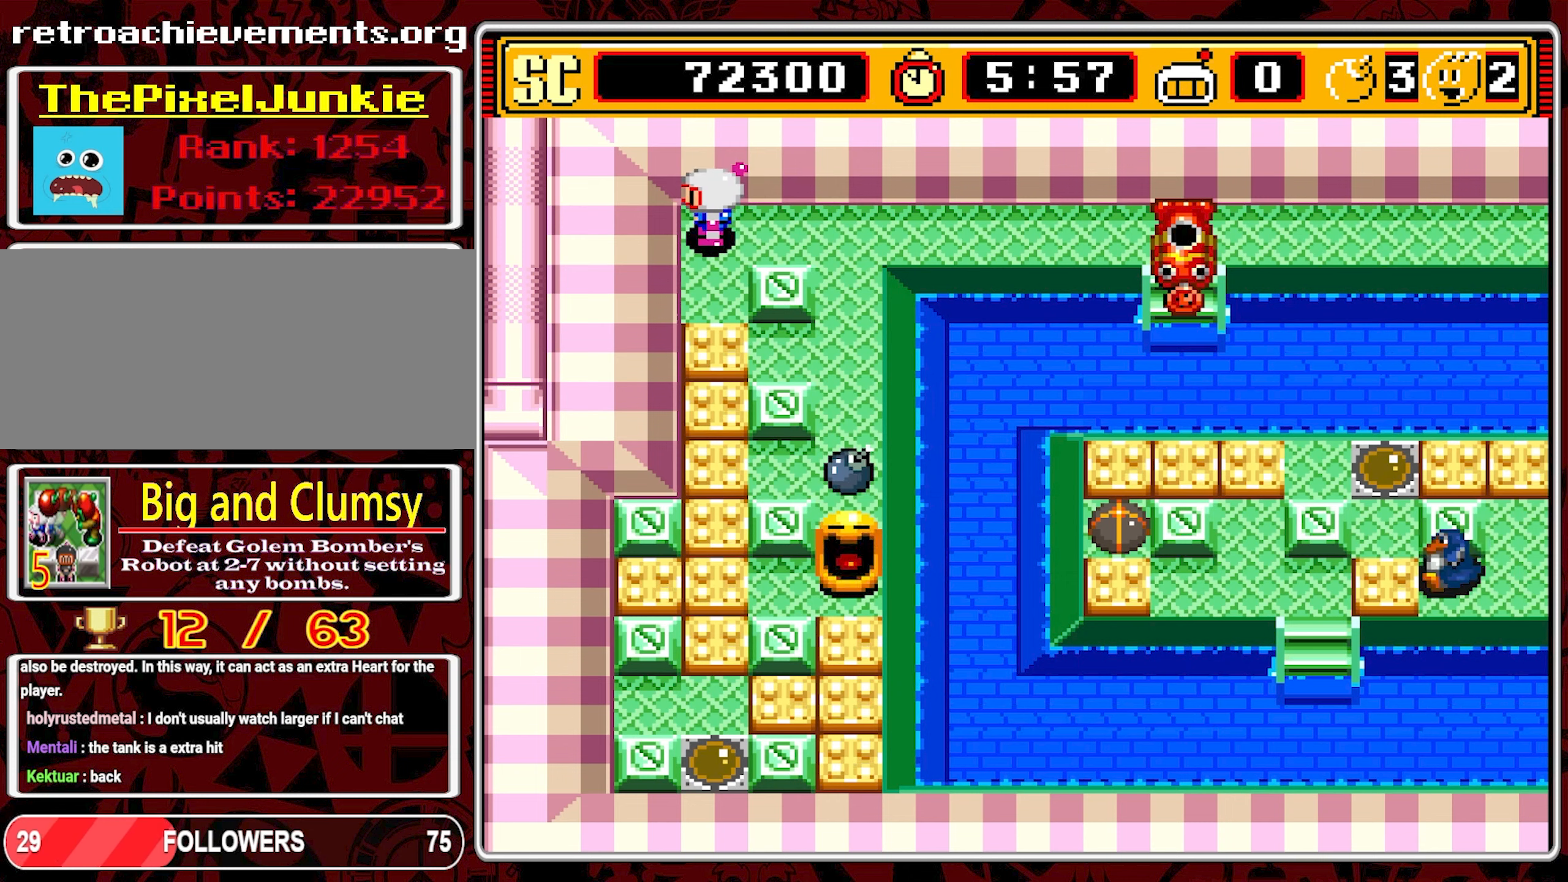
{"buttons": [], "events": []}
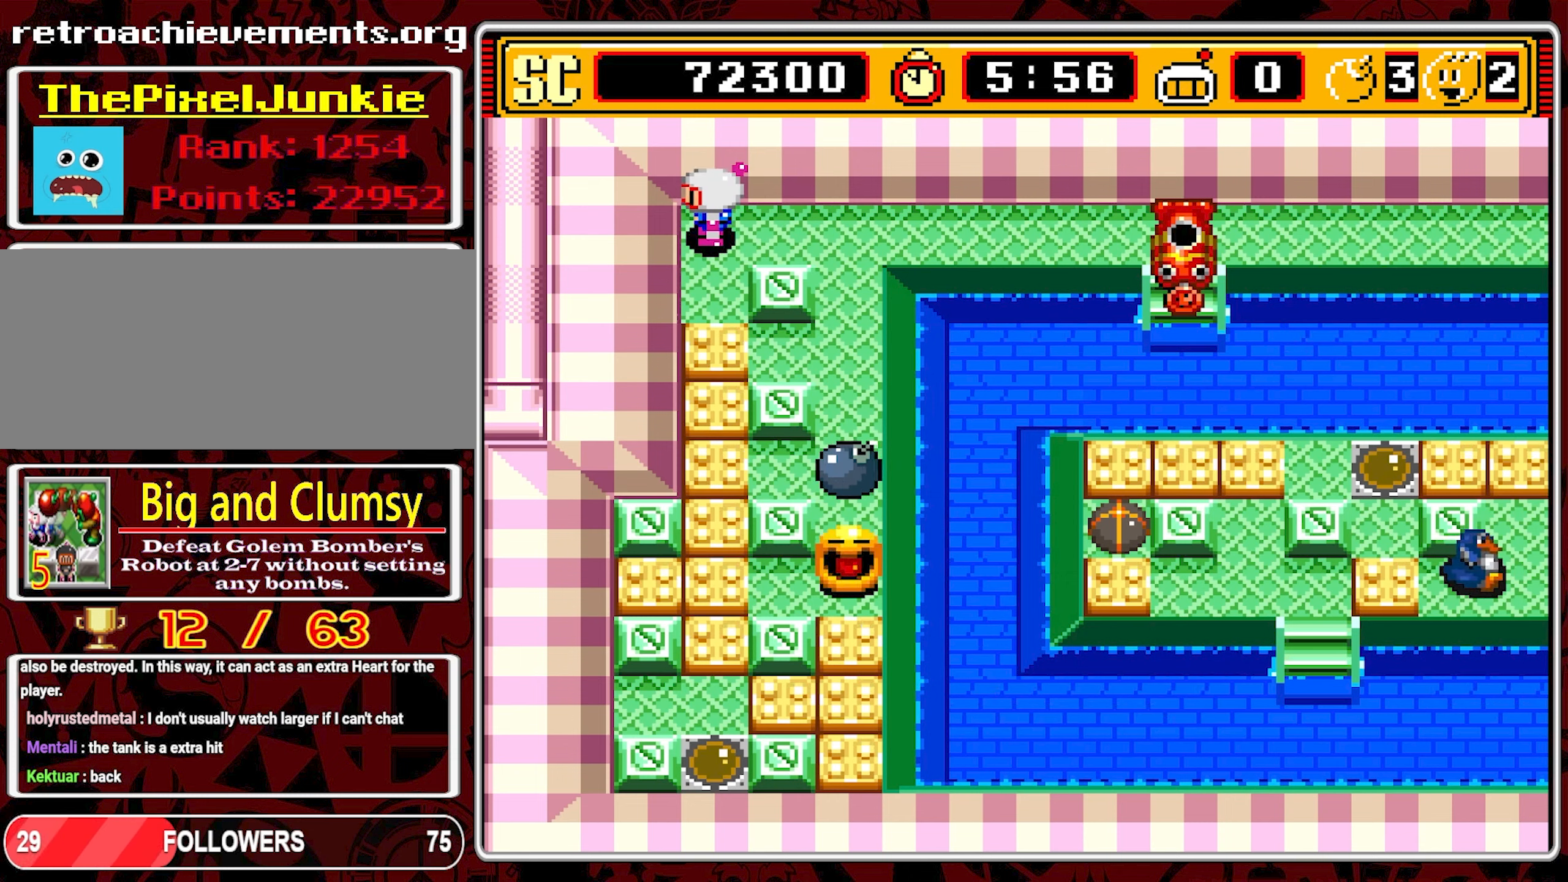
{"buttons": [], "events": []}
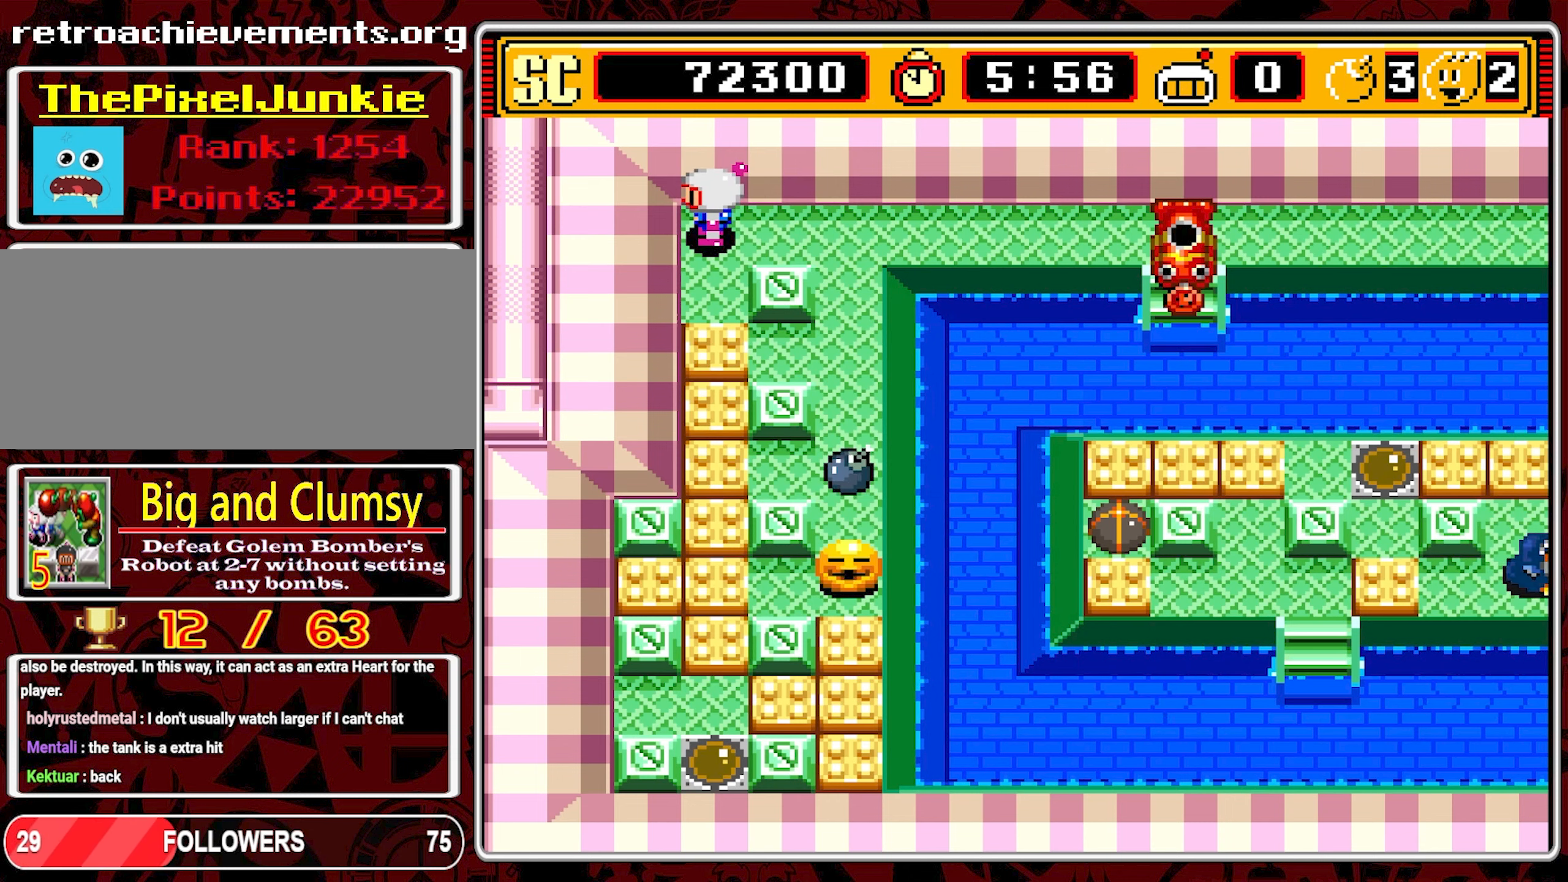
{"buttons": ["DPAD_RIGHT"], "events": [[366, "DPAD_RIGHT", "down"]]}
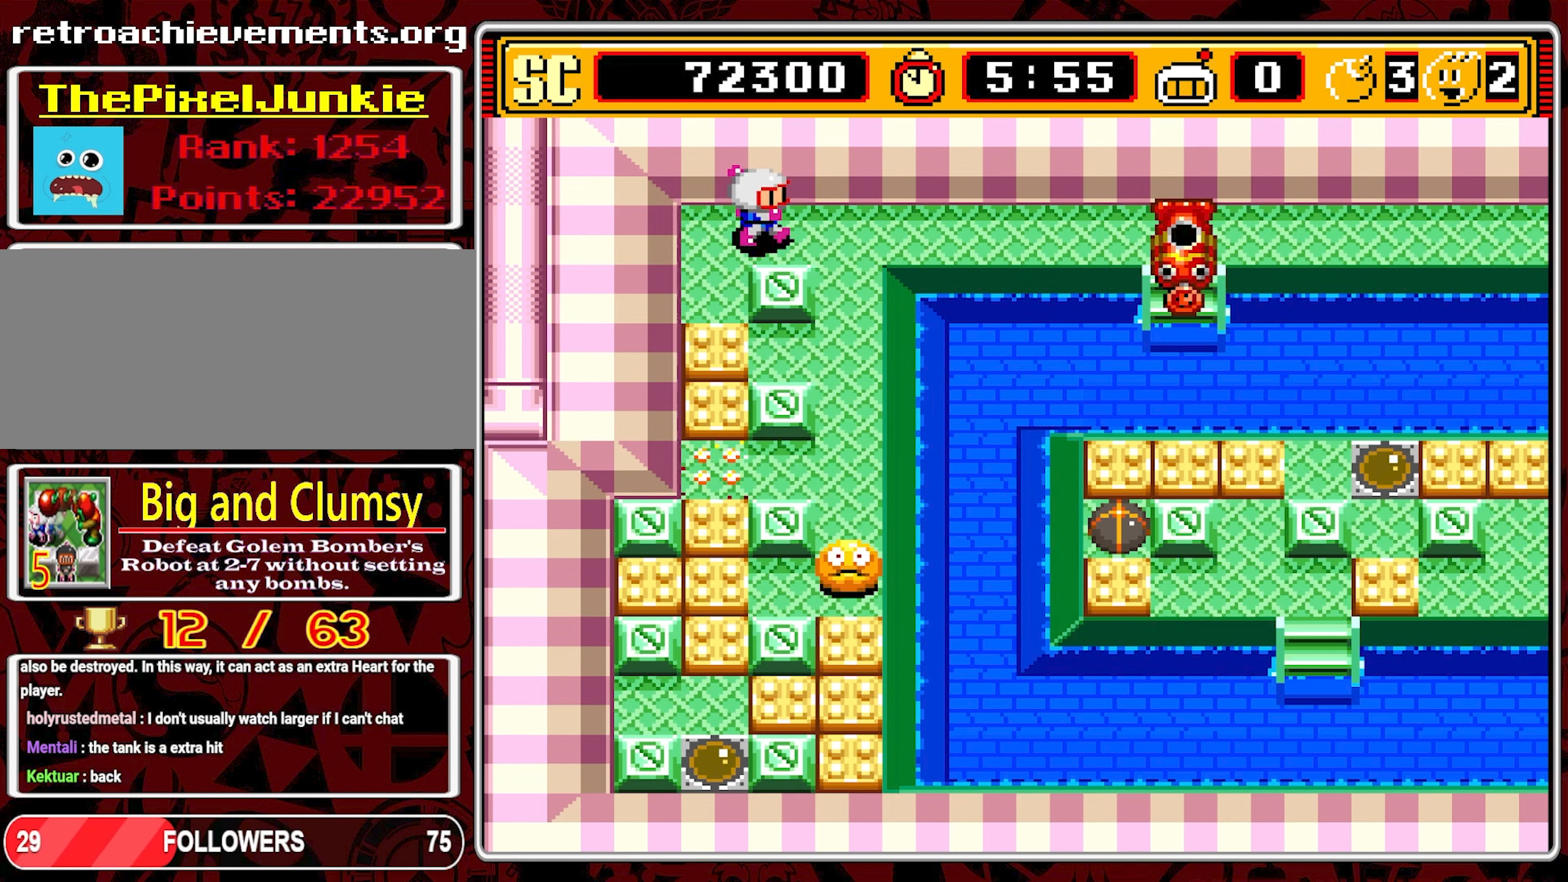
{"buttons": ["DPAD_DOWN"], "events": [[250, "DPAD_DOWN", "down"], [266, "DPAD_RIGHT", "up"]]}
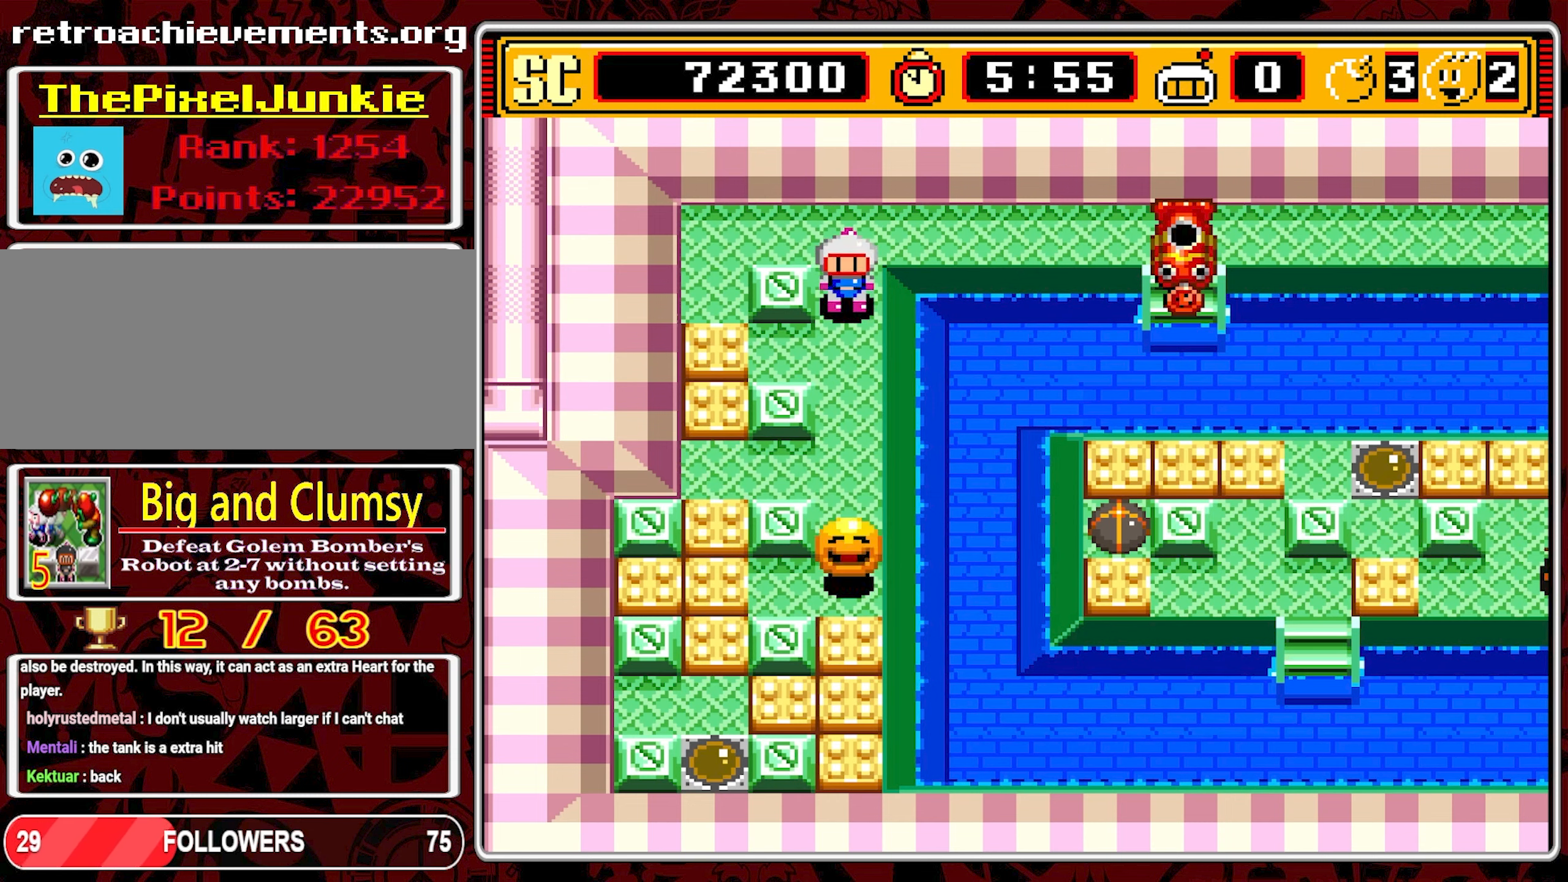
{"buttons": ["DPAD_DOWN"], "events": []}
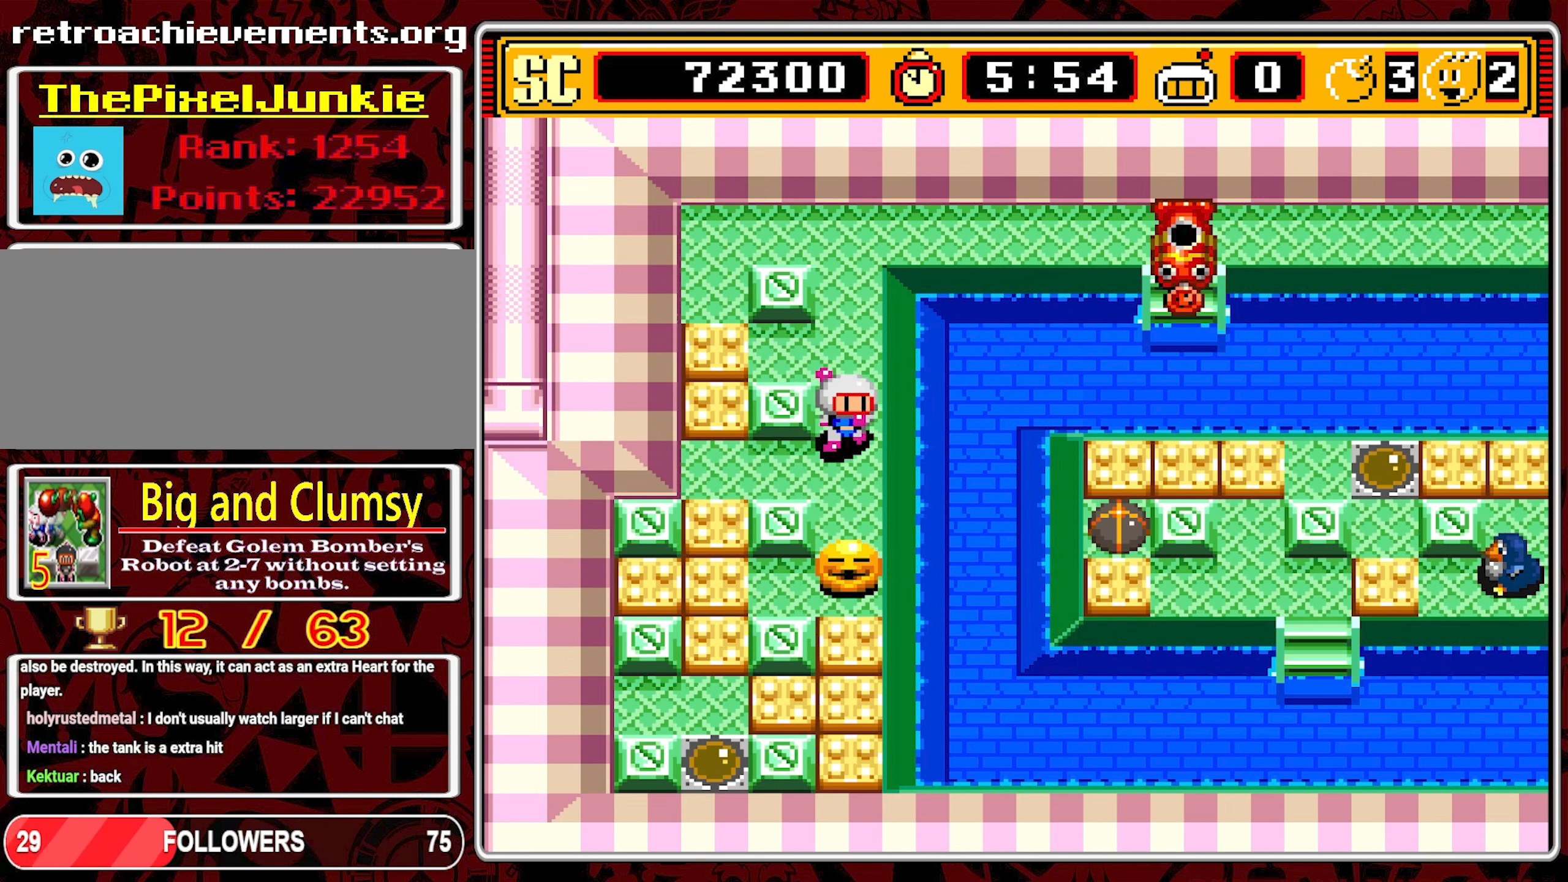
{"buttons": ["DPAD_RIGHT"], "events": [[100, "DPAD_DOWN", "up"], [100, "DPAD_LEFT", "down"], [266, "DPAD_LEFT", "up"], [350, "DPAD_UP", "down"], [366, "DPAD_RIGHT", "down"], [483, "DPAD_UP", "up"]]}
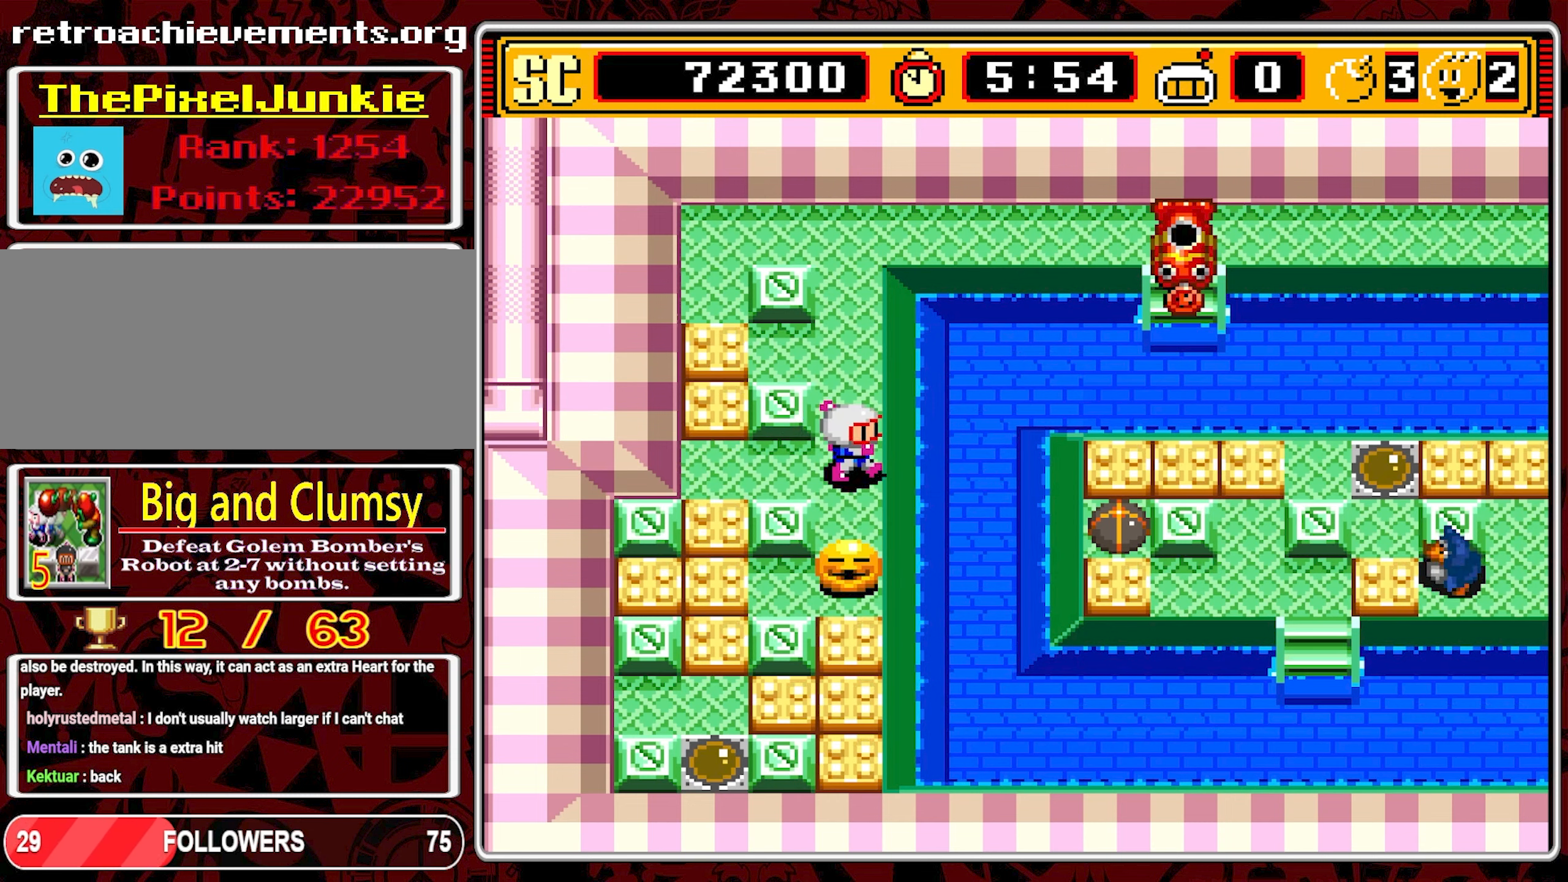
{"buttons": ["DPAD_UP"], "events": [[50, "DPAD_RIGHT", "up"], [83, "A", "down"], [150, "DPAD_UP", "down"], [200, "A", "up"]]}
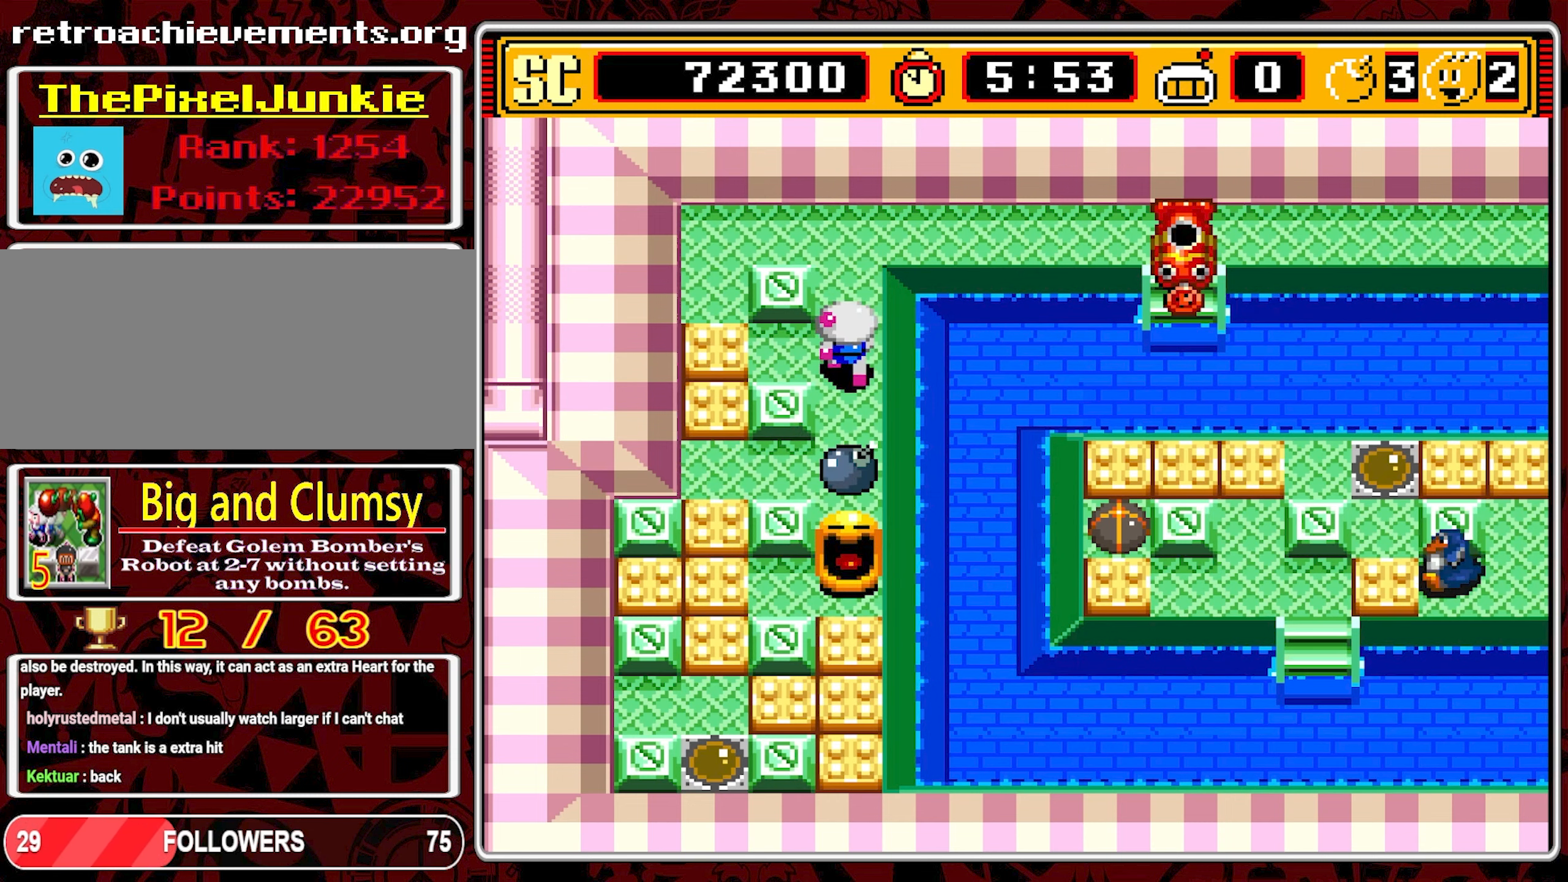
{"buttons": ["DPAD_LEFT"], "events": [[366, "DPAD_LEFT", "down"], [400, "DPAD_UP", "up"]]}
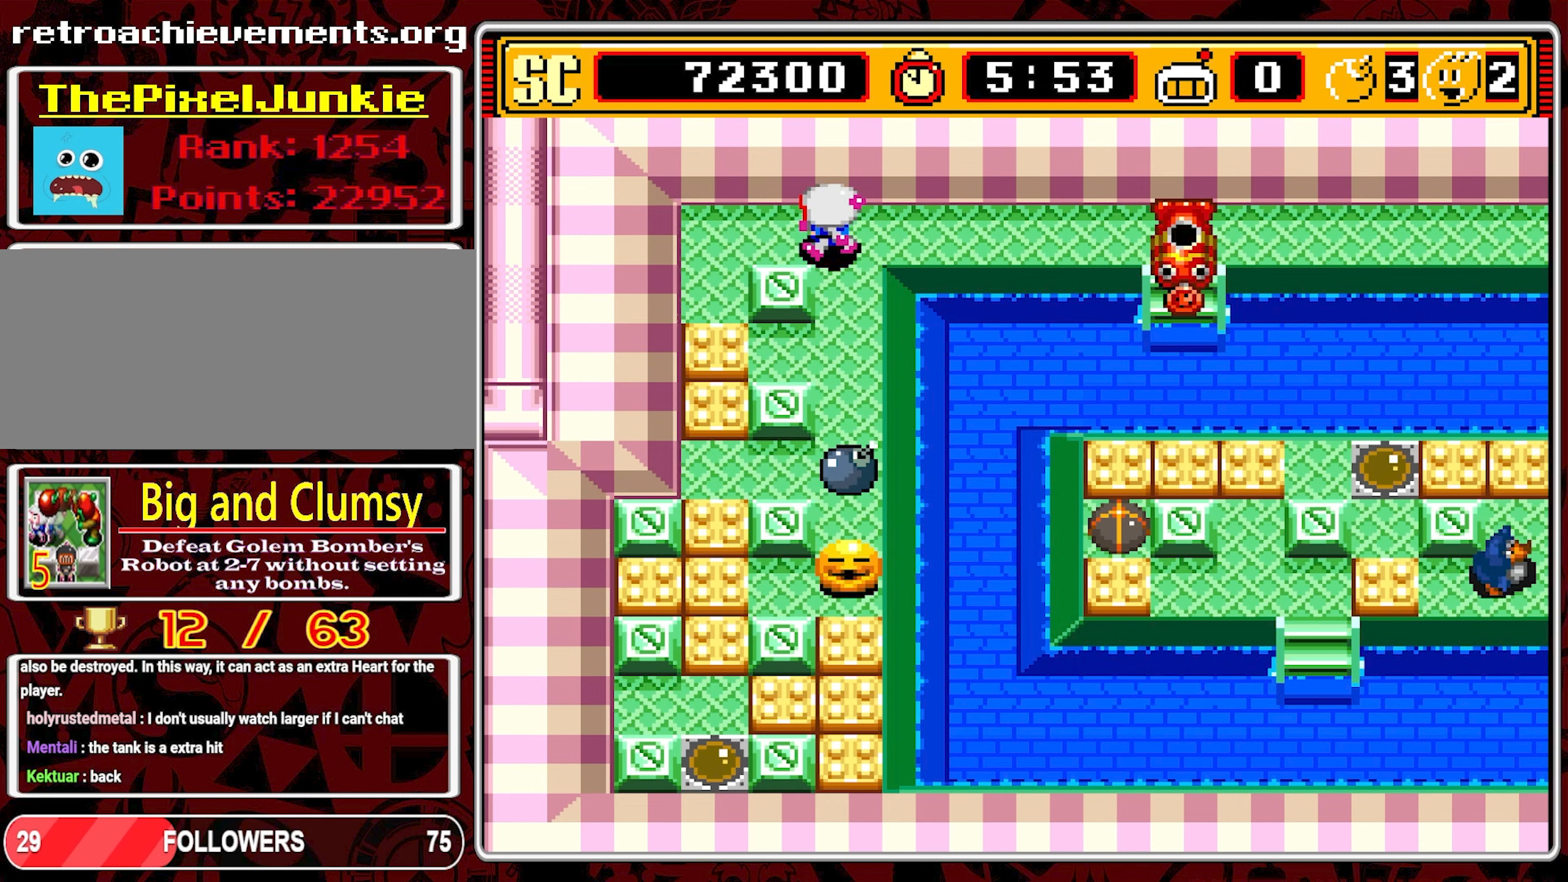
{"buttons": [], "events": [[450, "DPAD_LEFT", "up"]]}
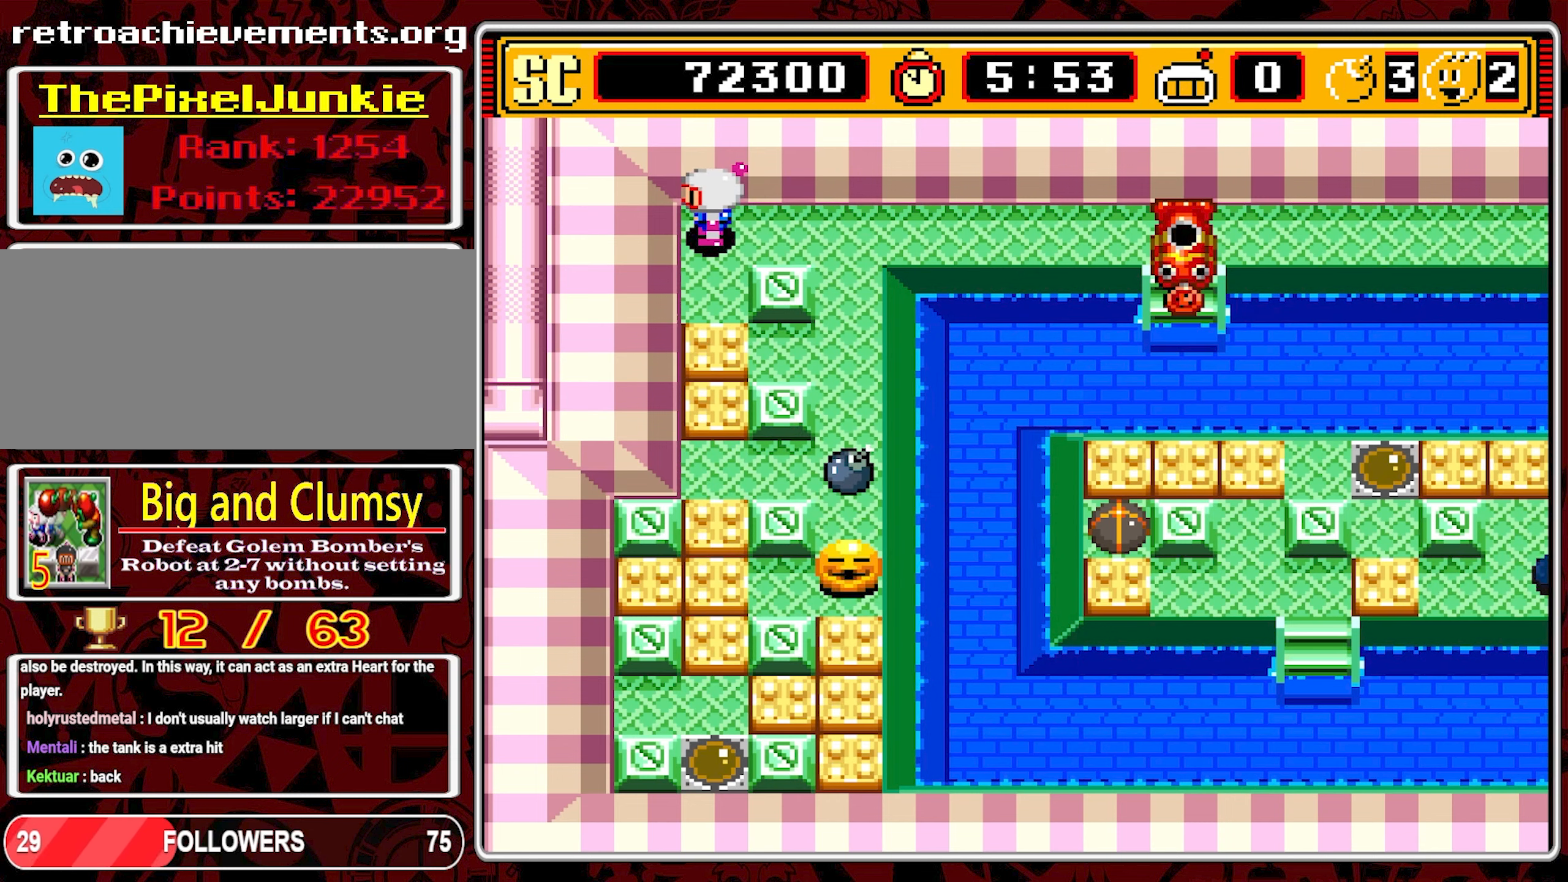
{"buttons": [], "events": []}
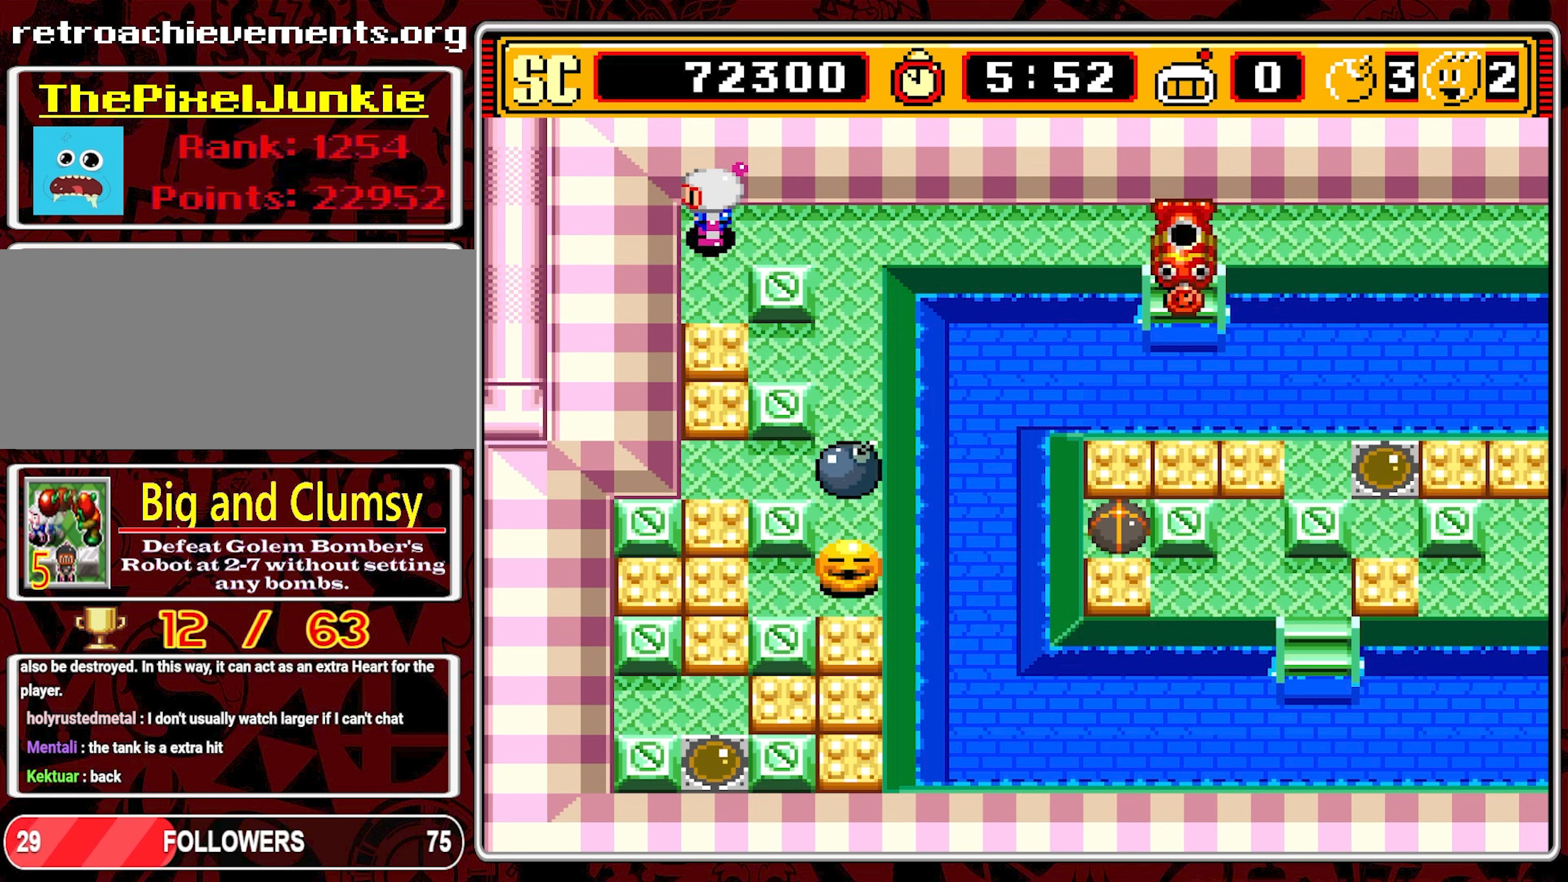
{"buttons": [], "events": []}
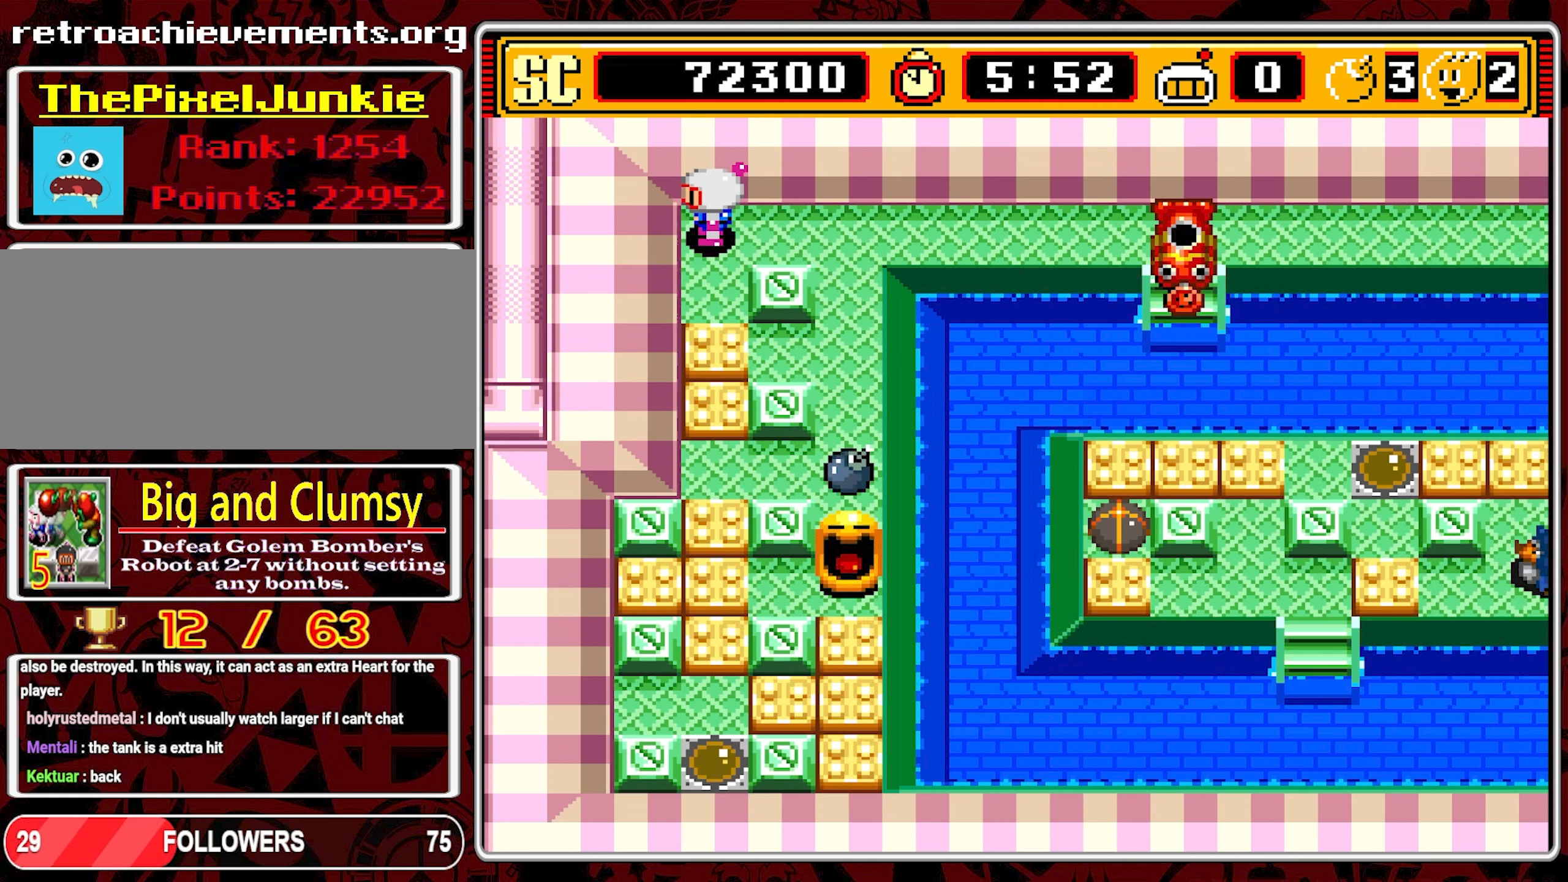
{"buttons": [], "events": []}
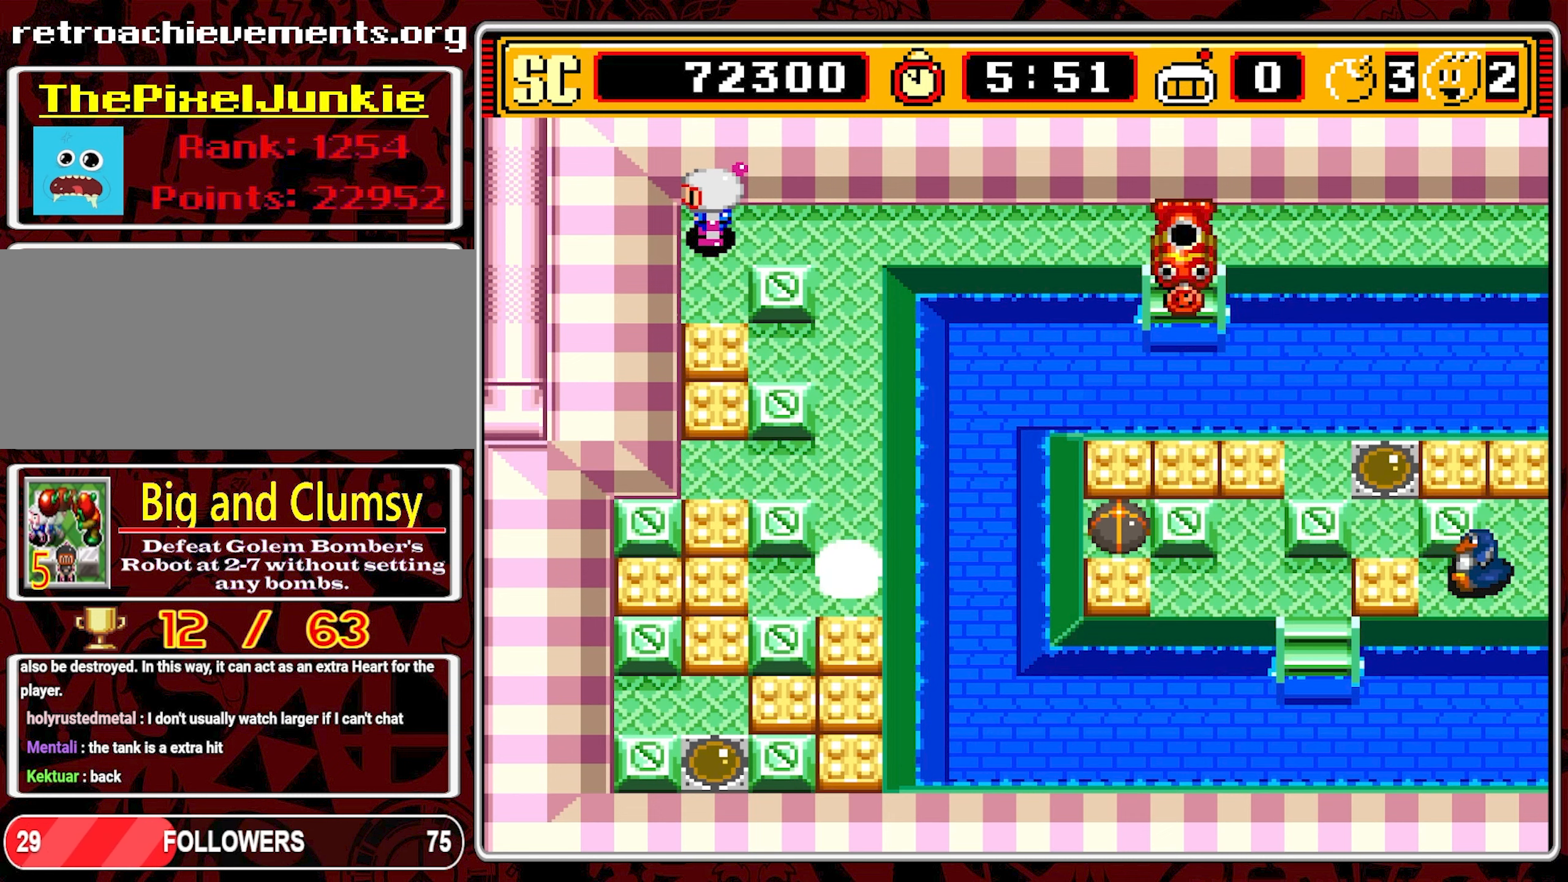
{"buttons": ["DPAD_RIGHT"], "events": [[250, "DPAD_RIGHT", "down"]]}
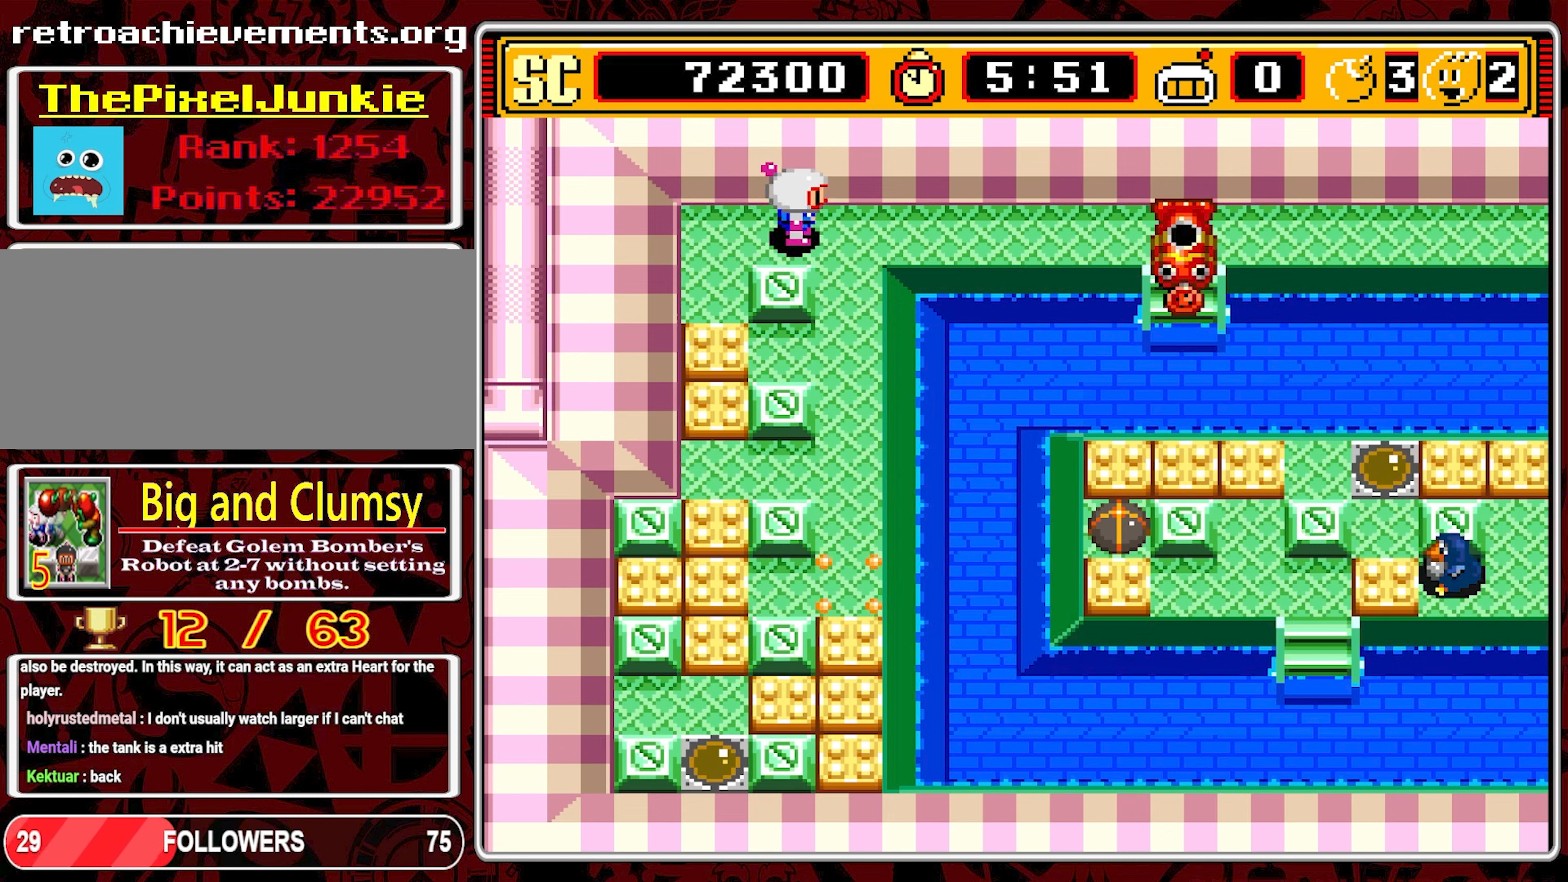
{"buttons": ["DPAD_DOWN"], "events": [[150, "DPAD_DOWN", "down"], [183, "DPAD_RIGHT", "up"]]}
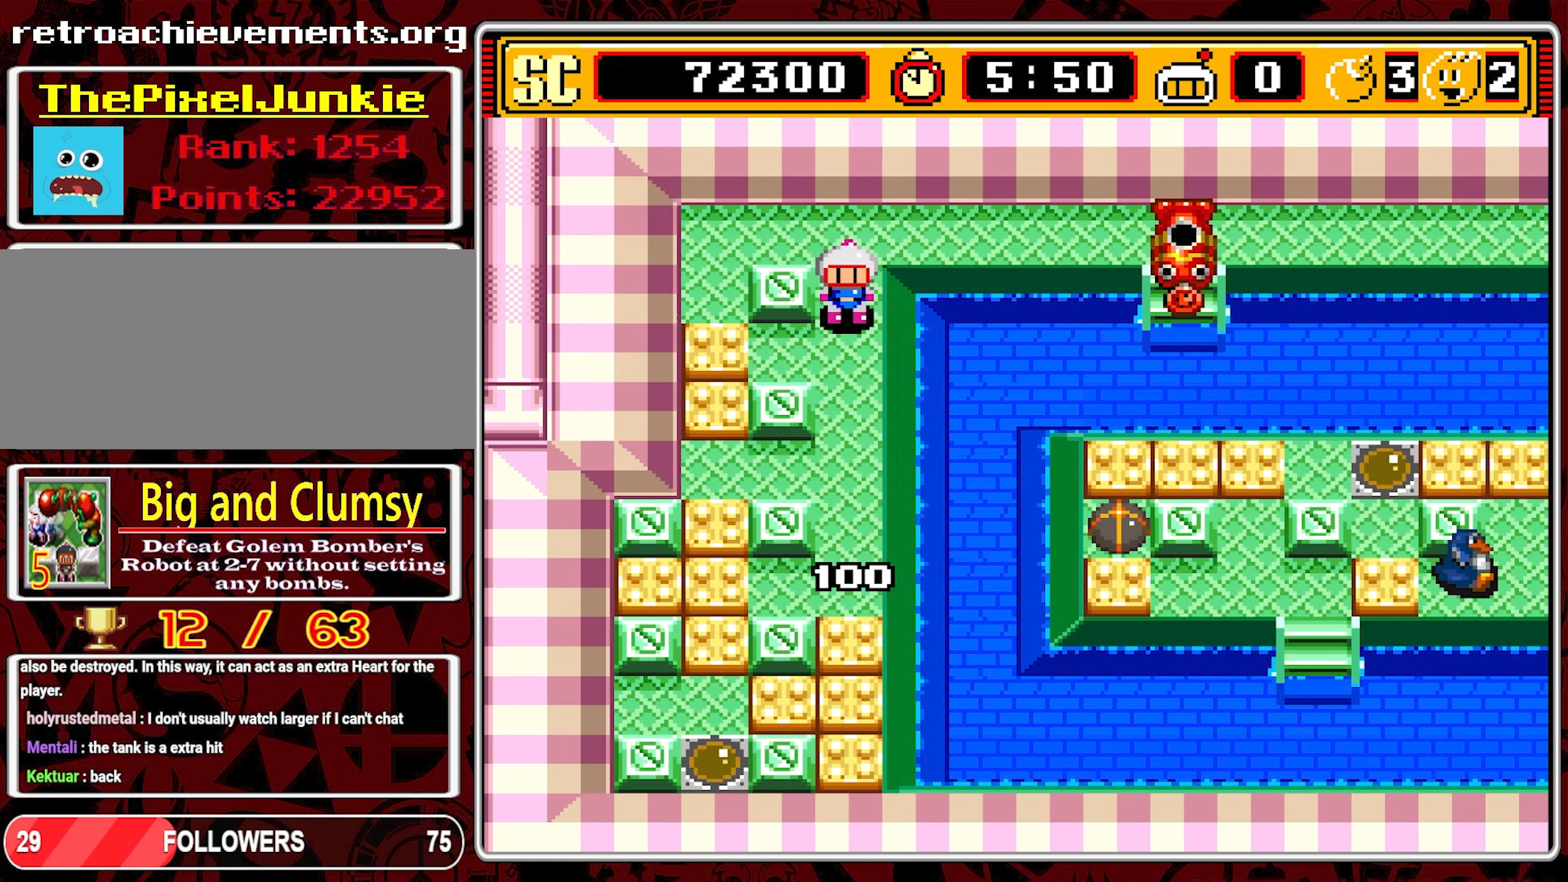
{"buttons": ["DPAD_DOWN"], "events": []}
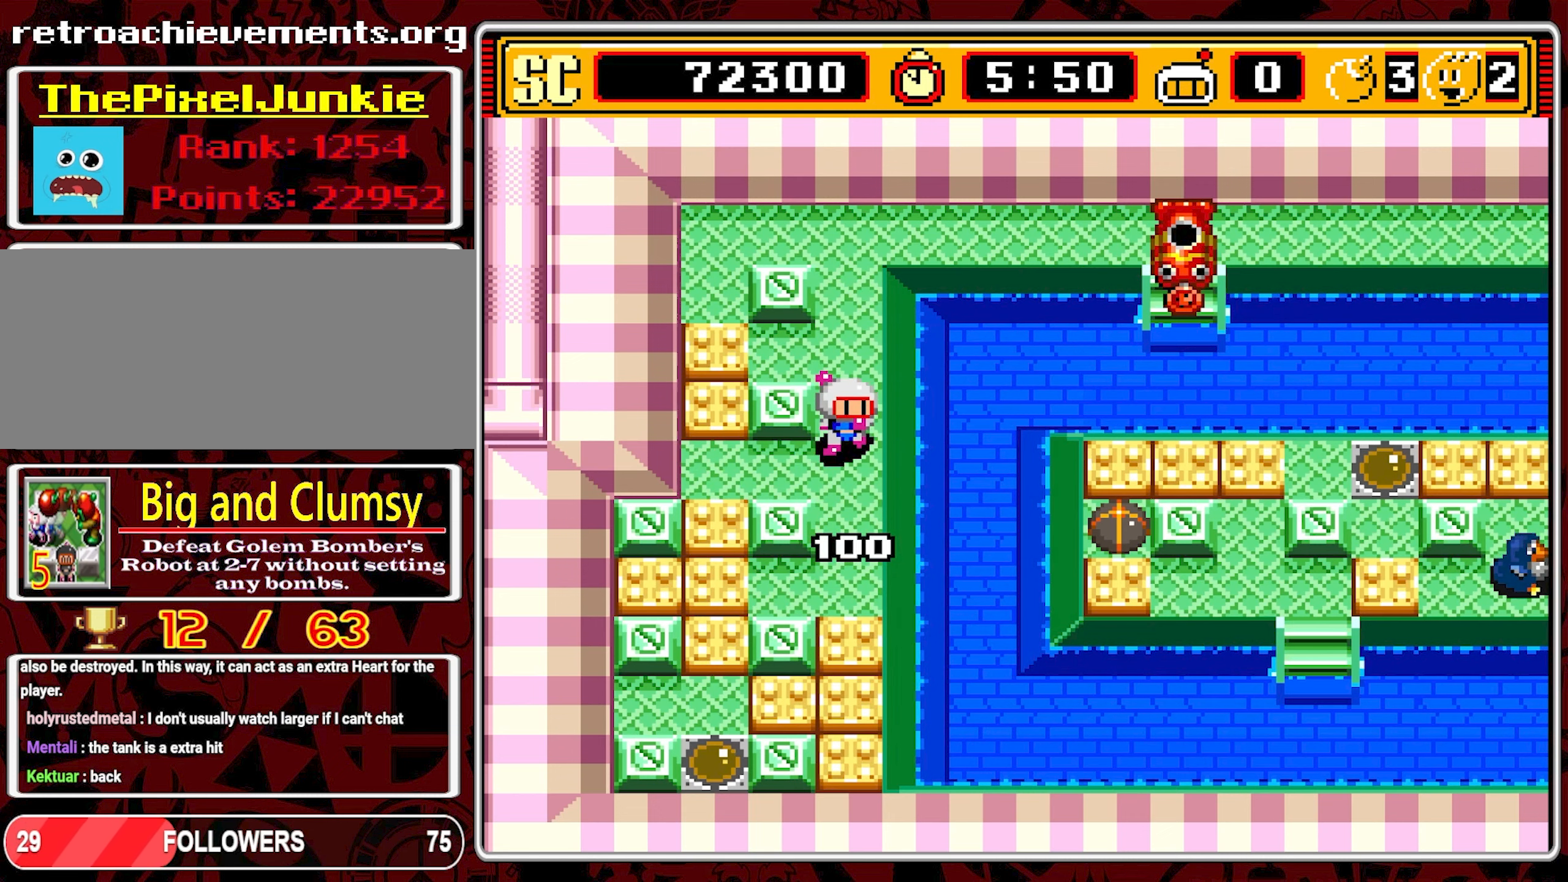
{"buttons": ["DPAD_DOWN"], "events": []}
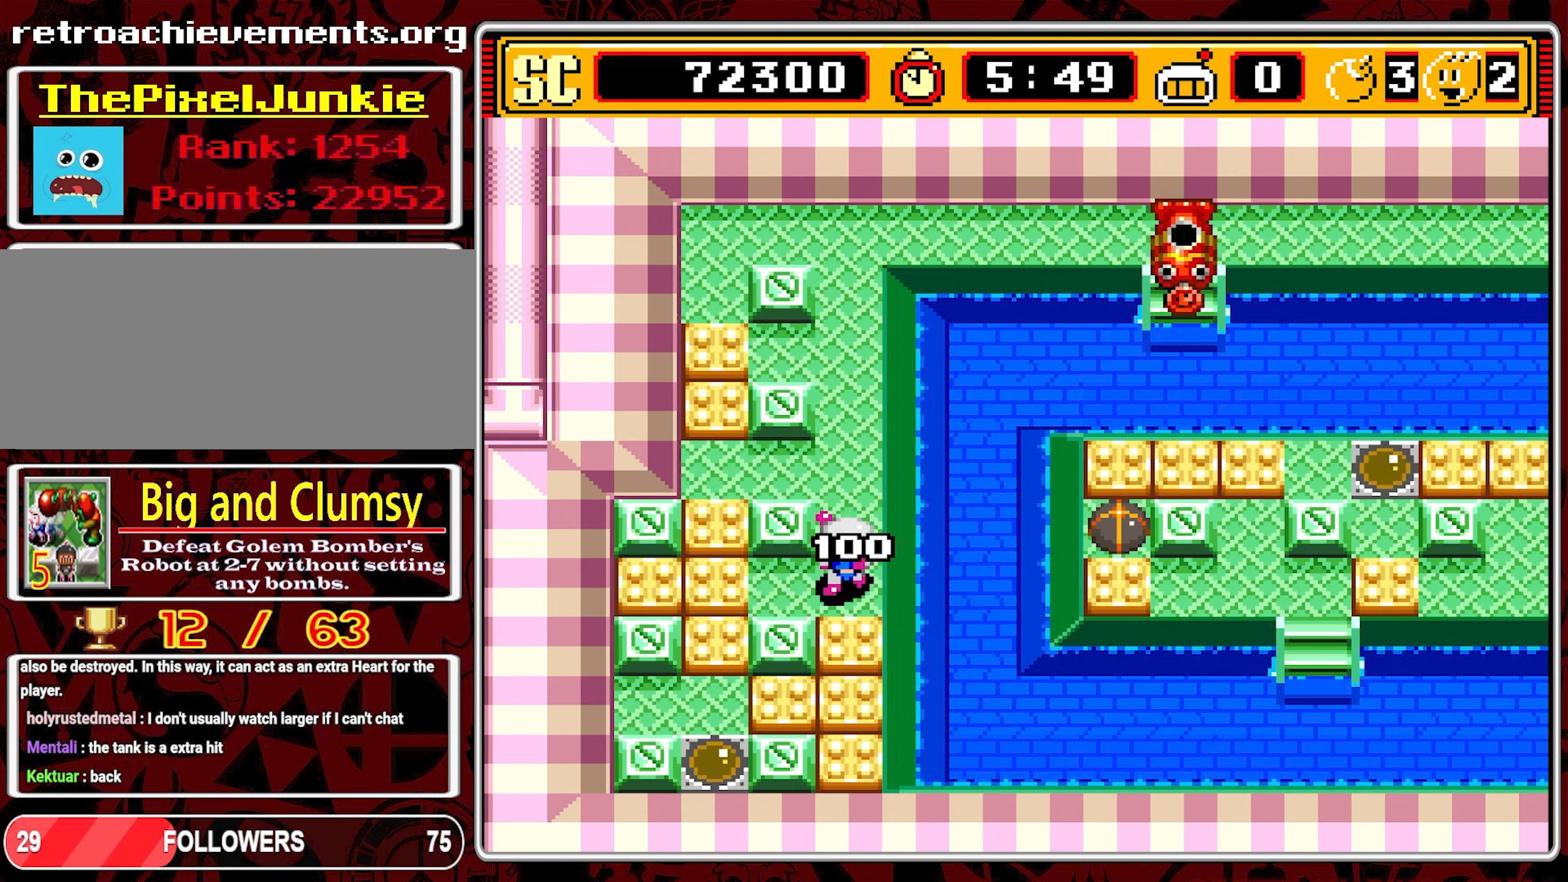
{"buttons": ["DPAD_RIGHT"], "events": [[50, "DPAD_LEFT", "down"], [83, "DPAD_DOWN", "up"], [267, "A", "down"], [267, "DPAD_LEFT", "up"], [383, "A", "up"], [400, "DPAD_RIGHT", "down"]]}
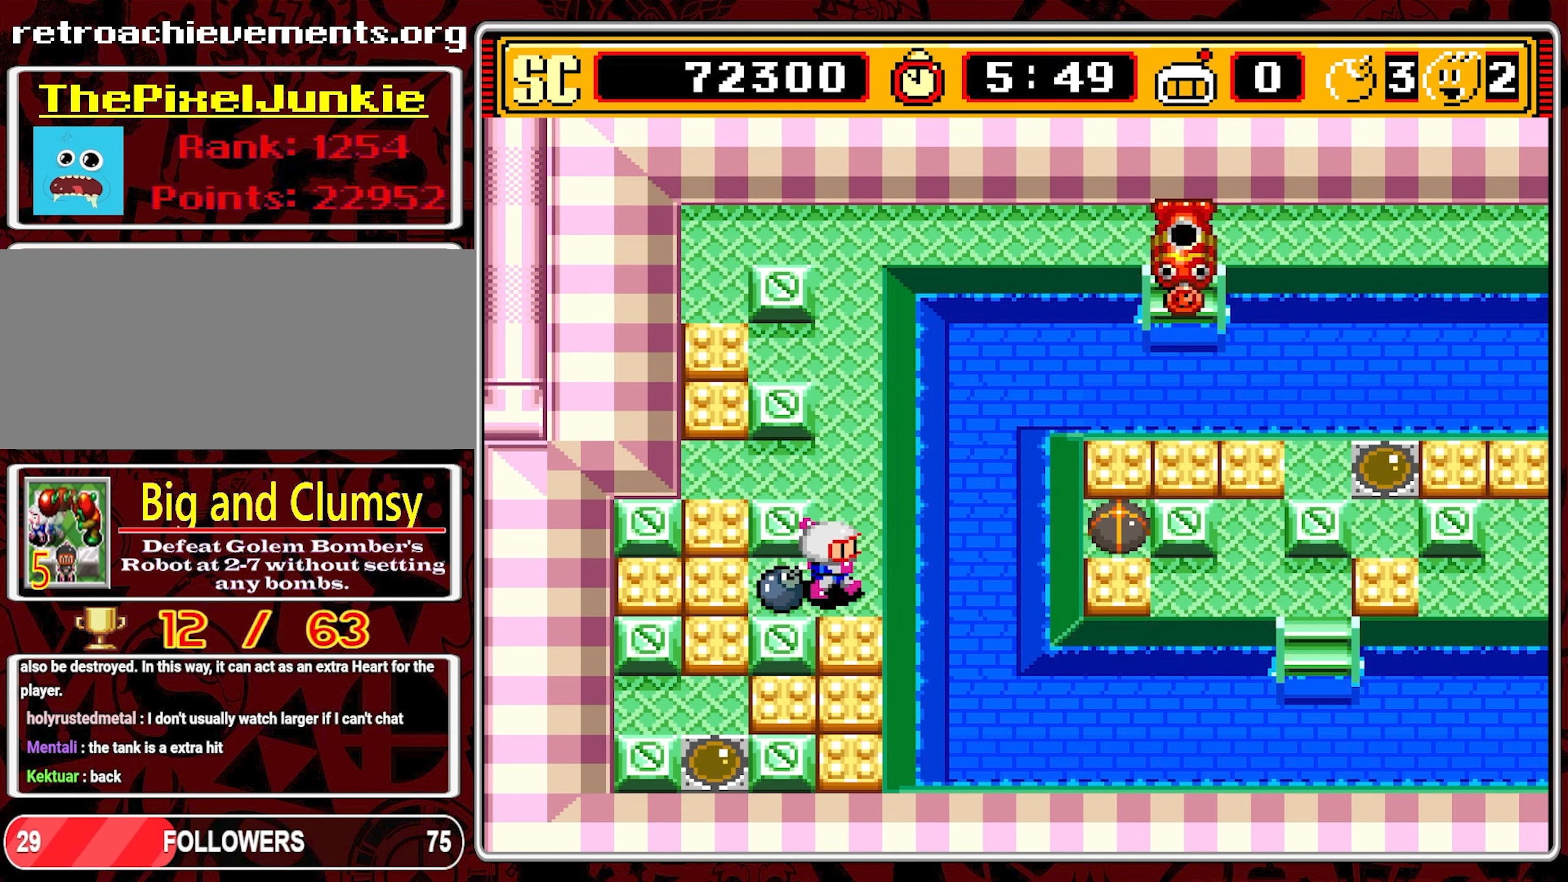
{"buttons": ["DPAD_UP"], "events": [[133, "DPAD_RIGHT", "up"], [150, "A", "down"], [217, "DPAD_UP", "down"], [250, "A", "up"]]}